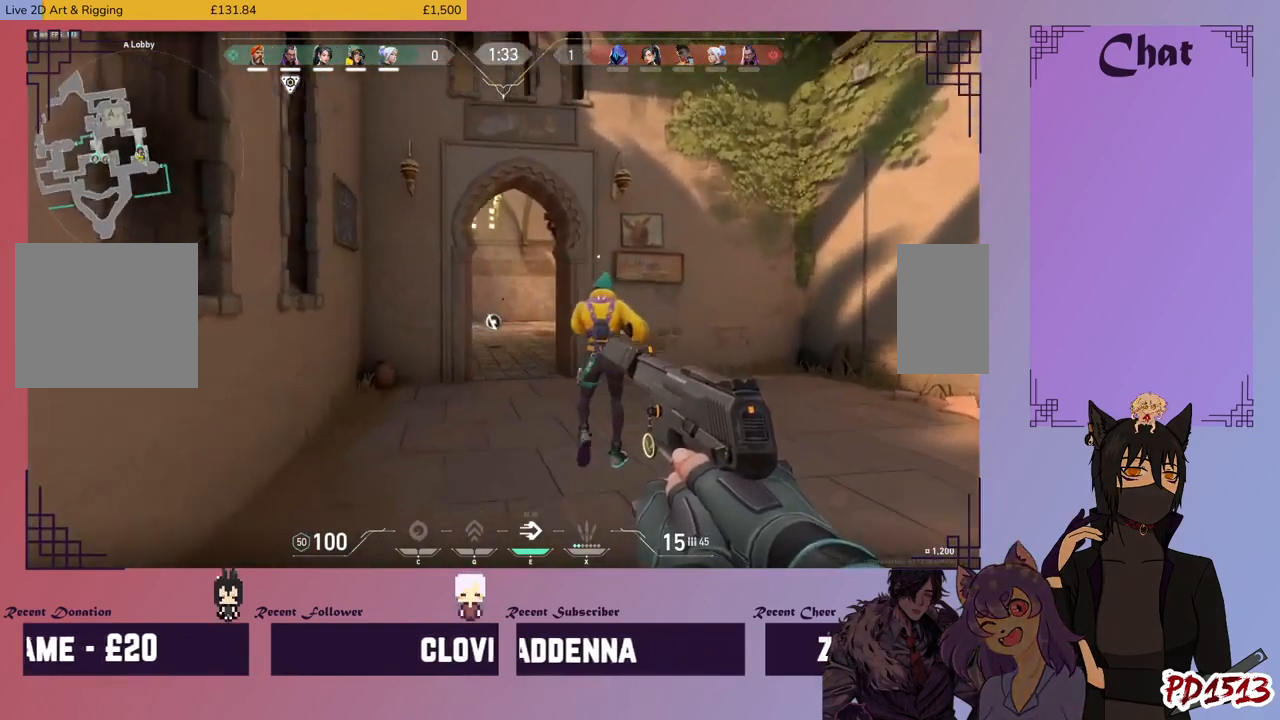
Gameplay with keyboard and mouse; each line is a JSON object with the keys and mouse buttons held at the frame after it. "events" lists presses ("down") and releases ("up") of "a", "c", "ctrl", "d", "e", "f", "q", "r", "s", "shift", "space", "tab", "v", "w", "x", "z", "mouse_left", "mouse_wheel", "mouse_right", "mouse_mb4" and "mouse_mb5" between this image and that frame as [ms after this image, input, new state], when the widget could be followed in between. "mouse_left", "mouse_wheel", "mouse_right", "mouse_mb4", "mouse_mb5" = the "left", "wheel", "right", "mb4", "mb5" buttons of the "mouse" list. No other keys are recorded. "wheel" means that the mouse wheel is clicked or scrolled. Mouse movement is not recorded.
{"keys": ["d", "shift", "w"], "mouse": [], "events": [[366, "d", "down"]]}
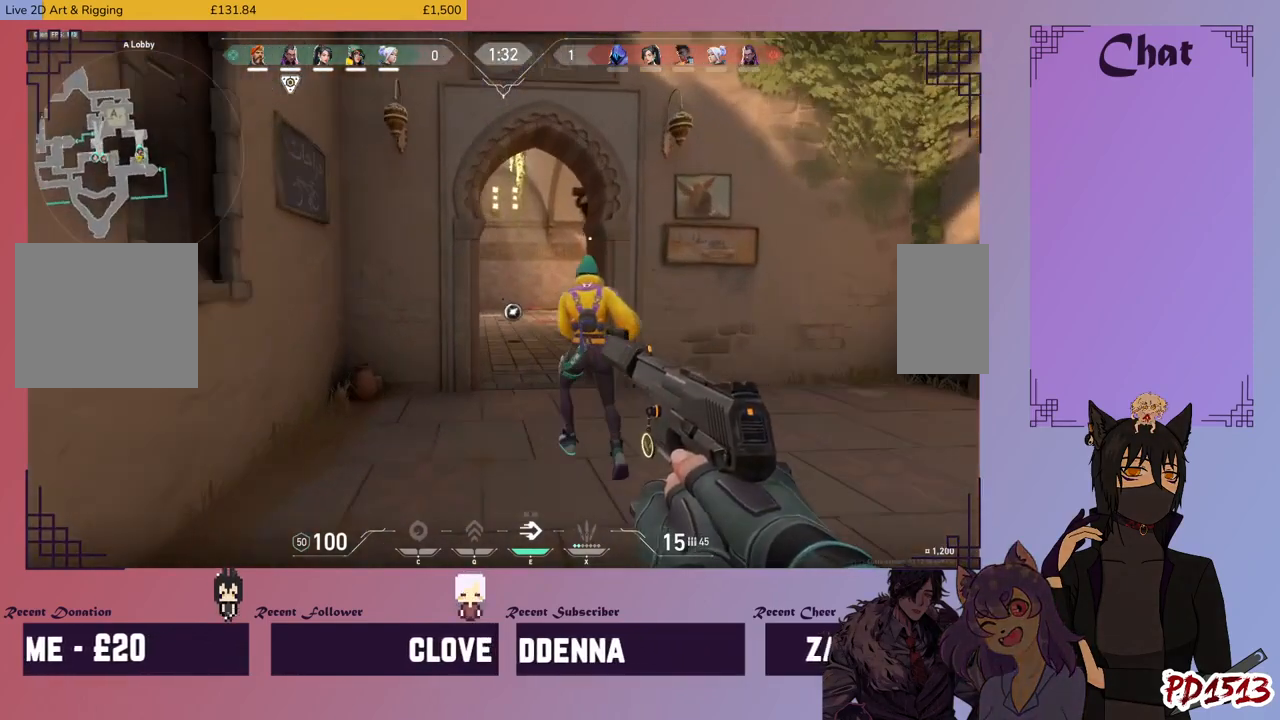
{"keys": ["shift", "w"], "mouse": [], "events": [[100, "d", "up"]]}
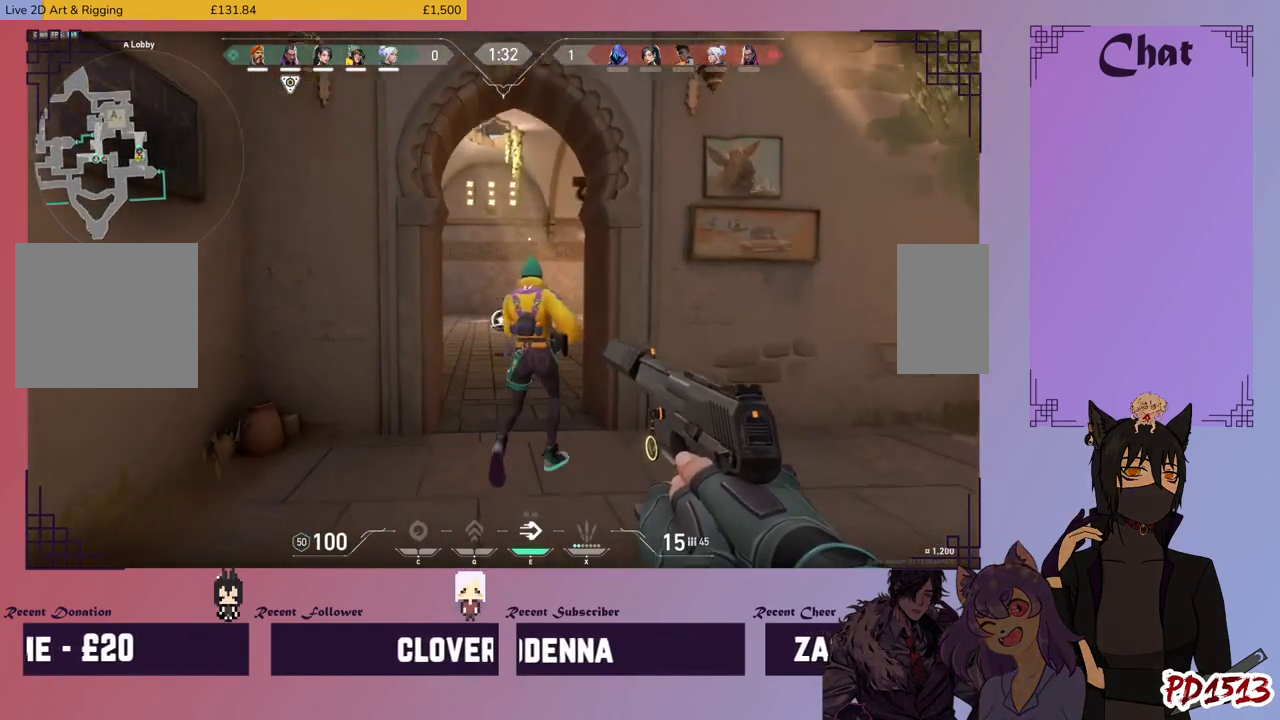
{"keys": ["shift", "w"], "mouse": [], "events": []}
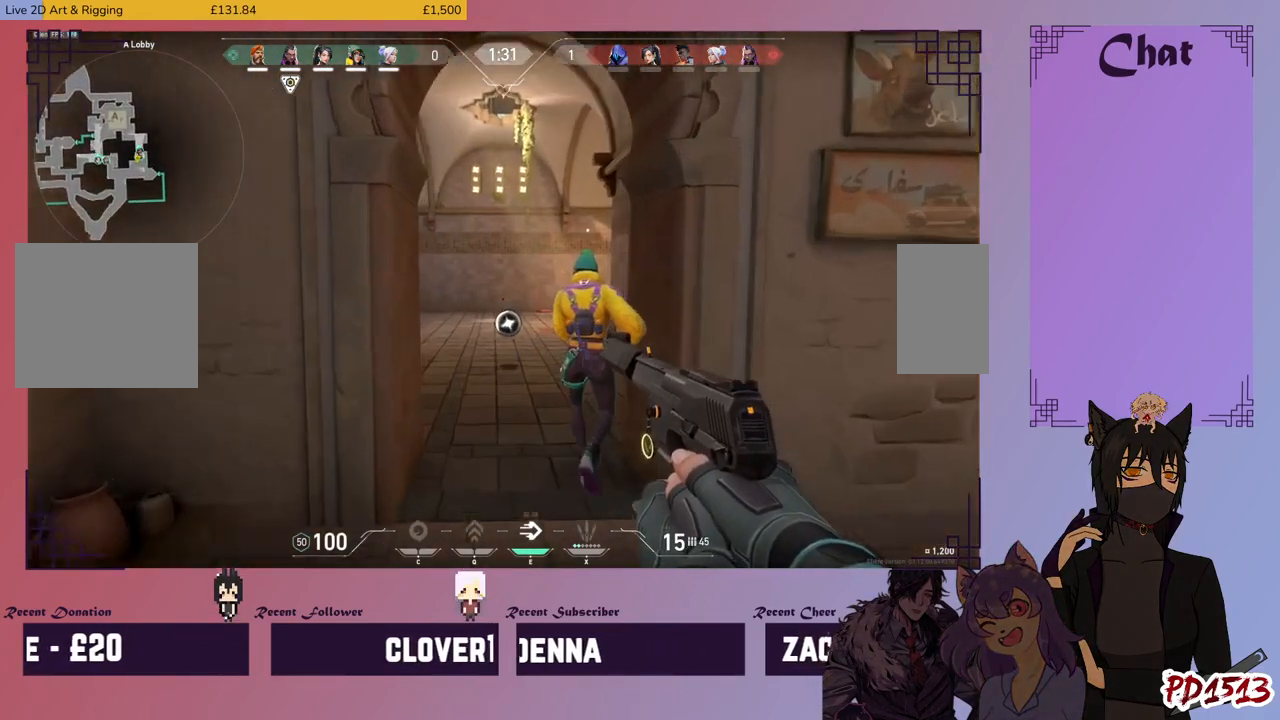
{"keys": ["shift", "w"], "mouse": [], "events": []}
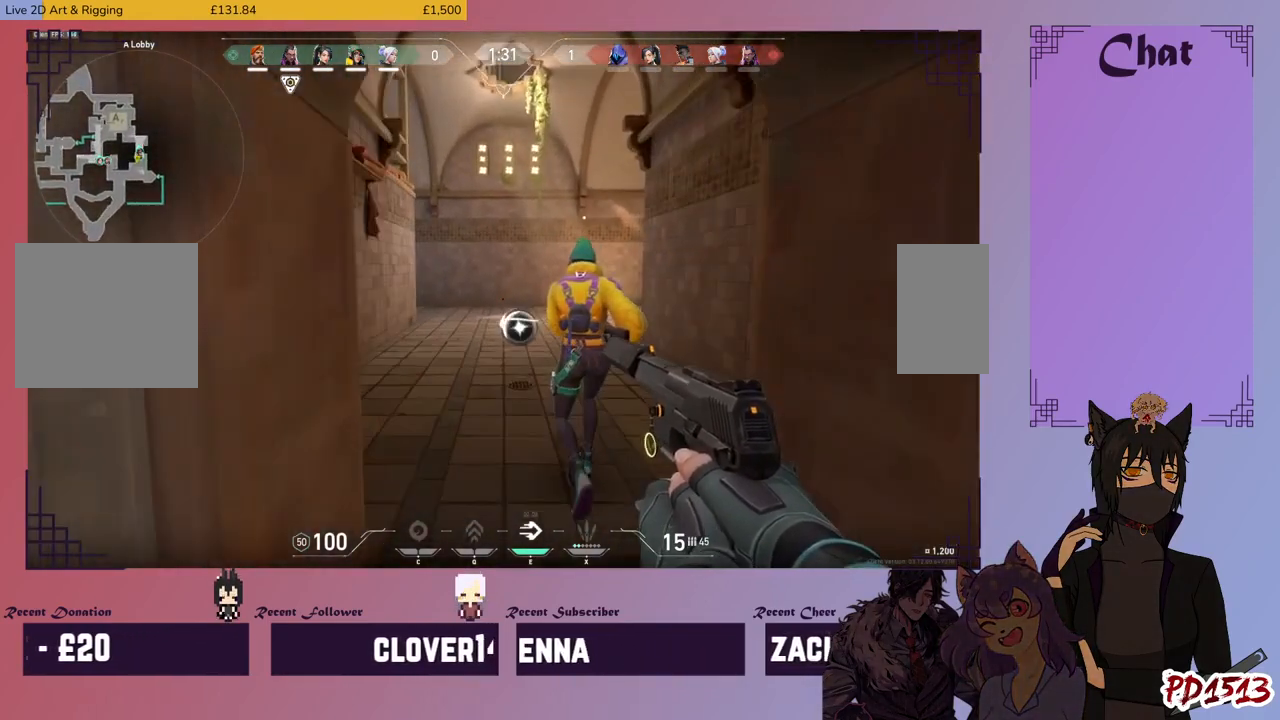
{"keys": ["d", "shift", "w"], "mouse": [], "events": [[133, "d", "down"]]}
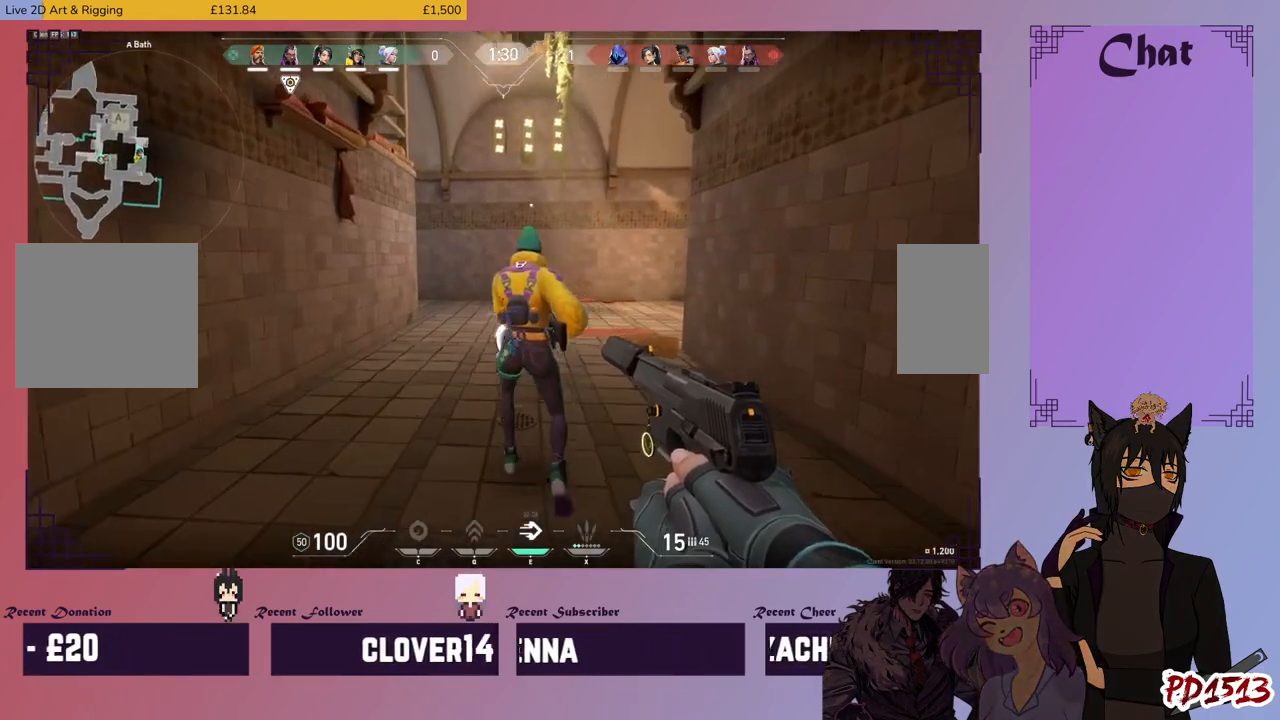
{"keys": ["d", "shift", "w"], "mouse": [], "events": []}
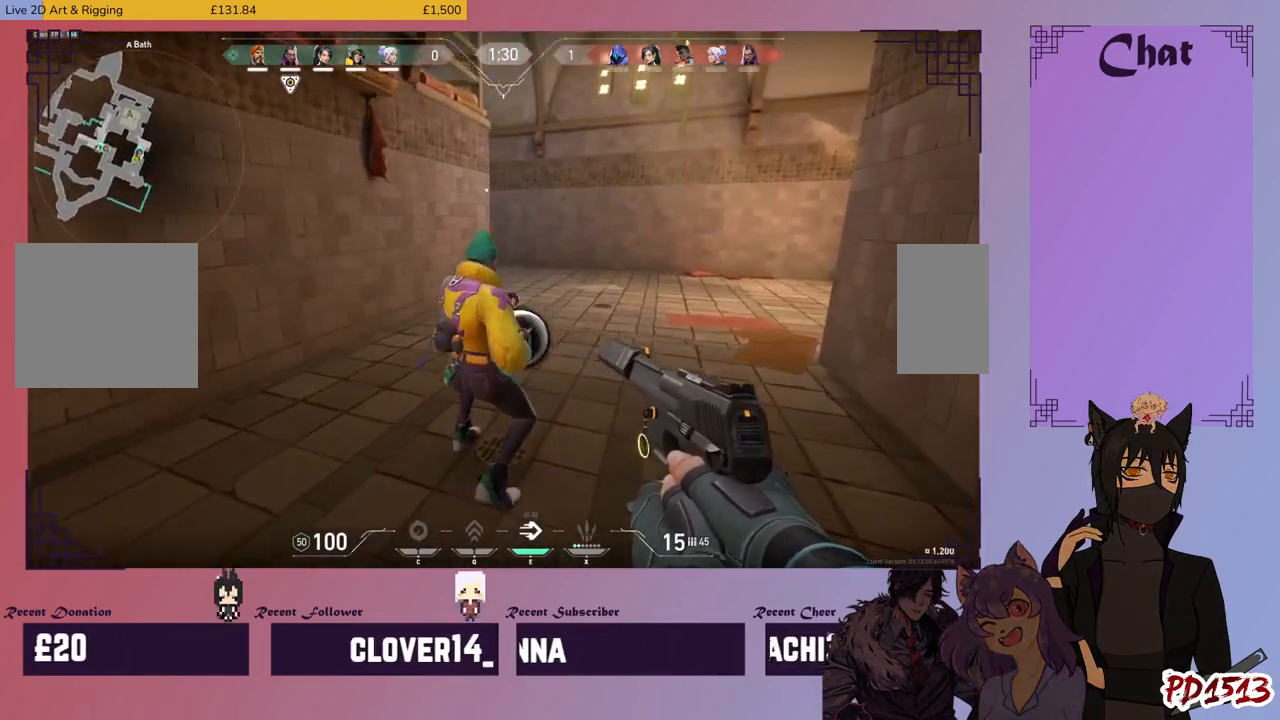
{"keys": ["d", "shift", "w"], "mouse": [], "events": [[300, "w", "up"], [433, "w", "down"]]}
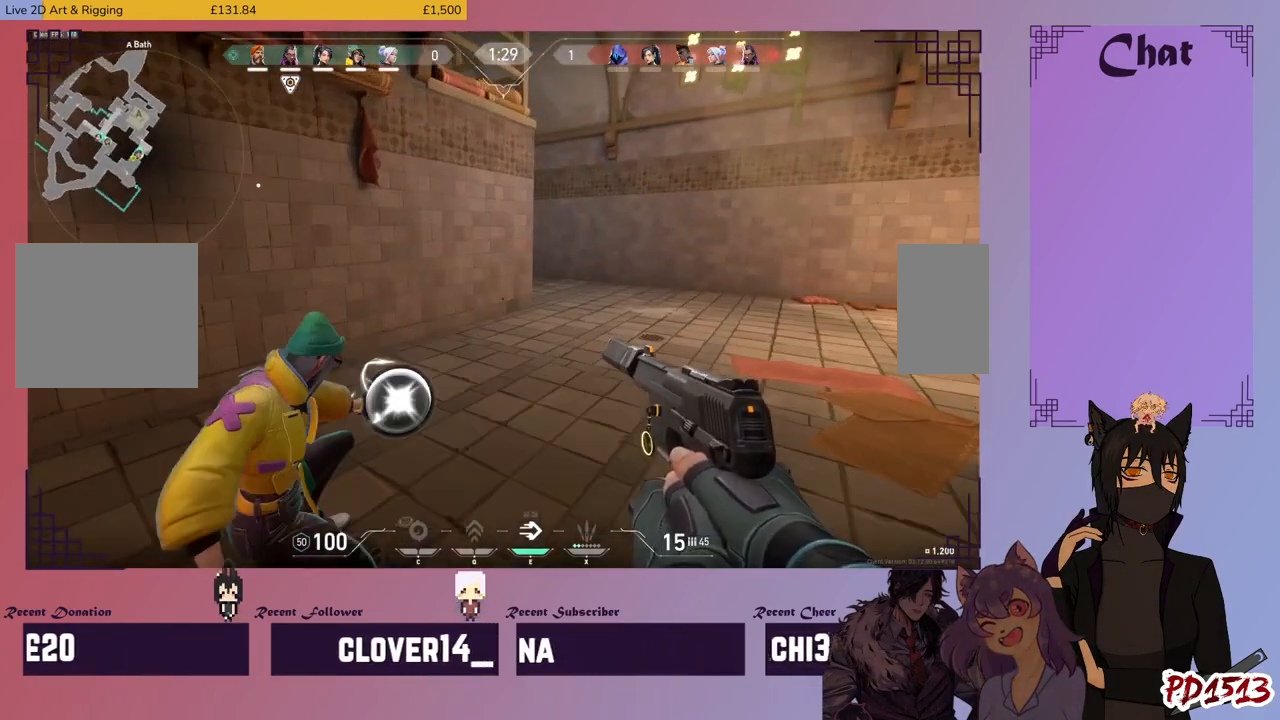
{"keys": ["d", "shift", "w"], "mouse": [], "events": []}
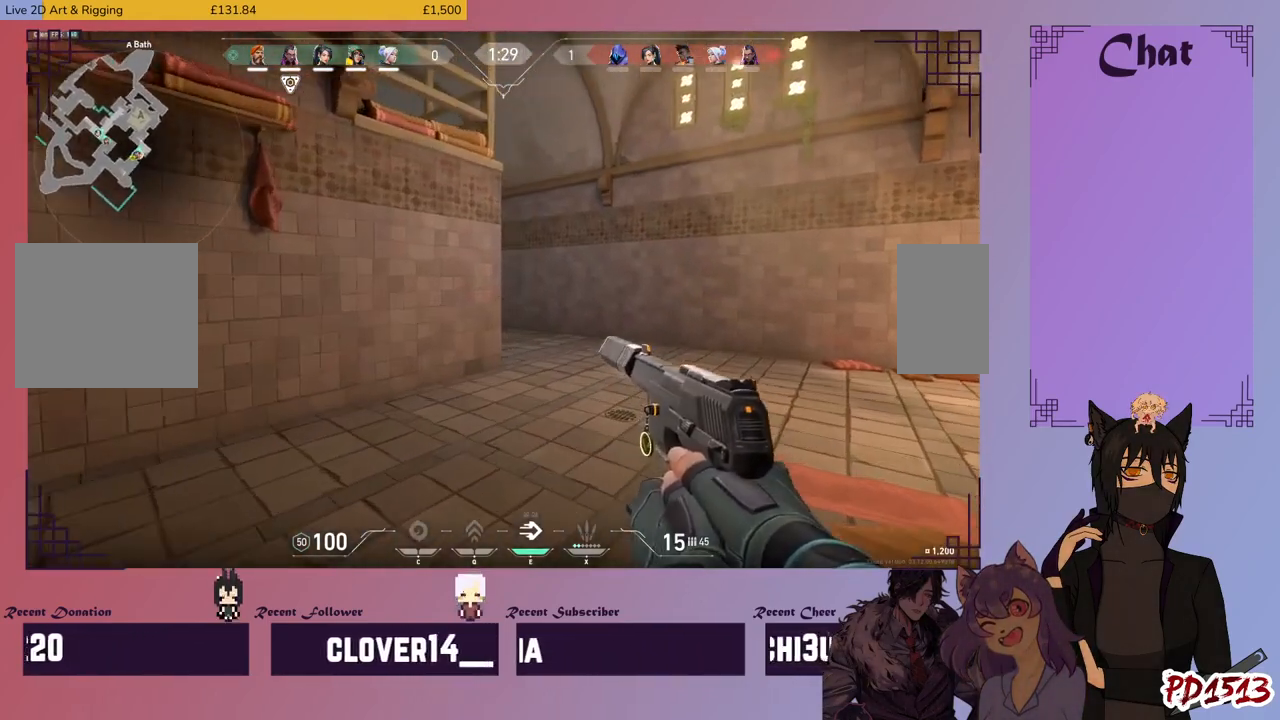
{"keys": ["d", "shift"], "mouse": [], "events": [[200, "w", "up"]]}
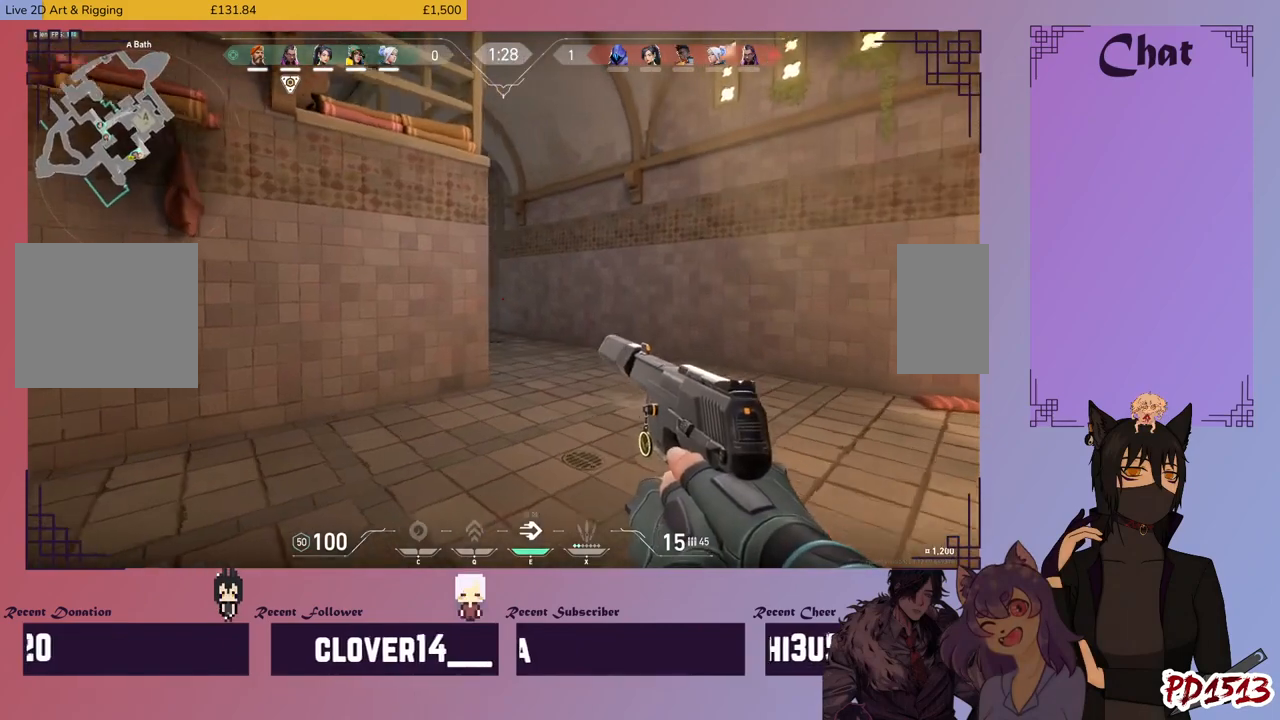
{"keys": ["d", "shift", "w"], "mouse": [], "events": [[166, "w", "down"]]}
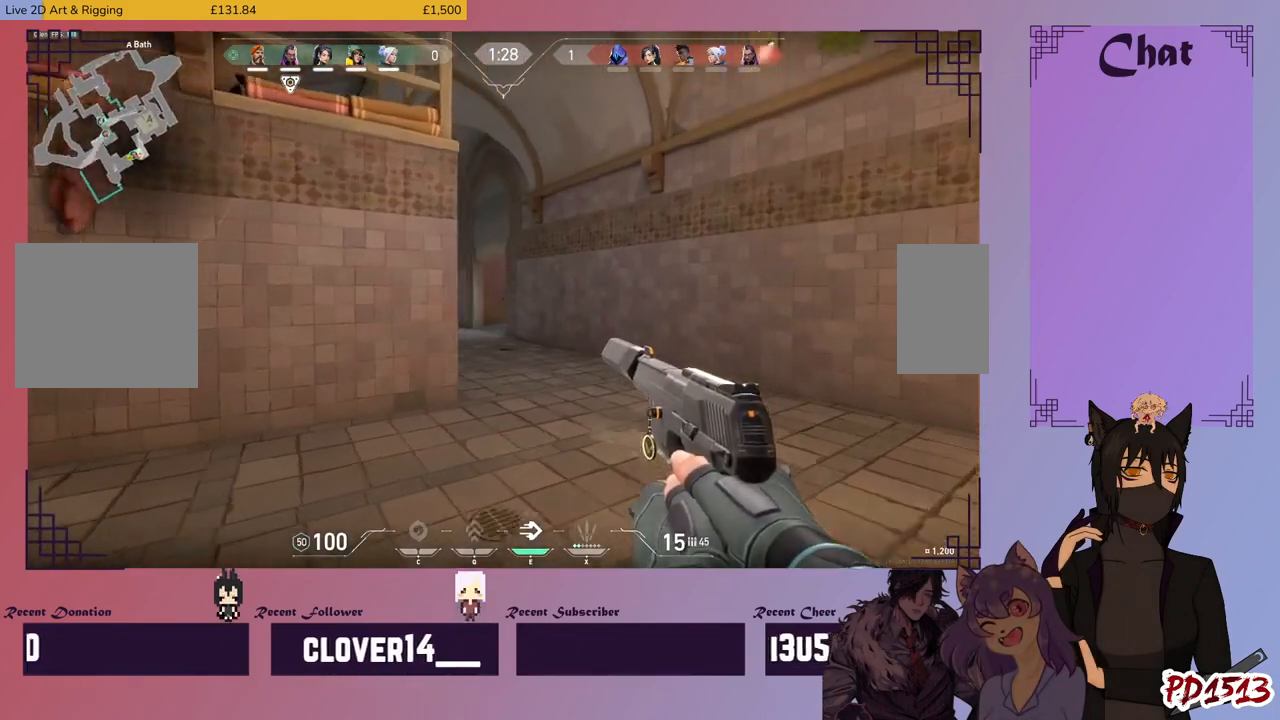
{"keys": ["d", "shift"], "mouse": [], "events": [[433, "w", "up"]]}
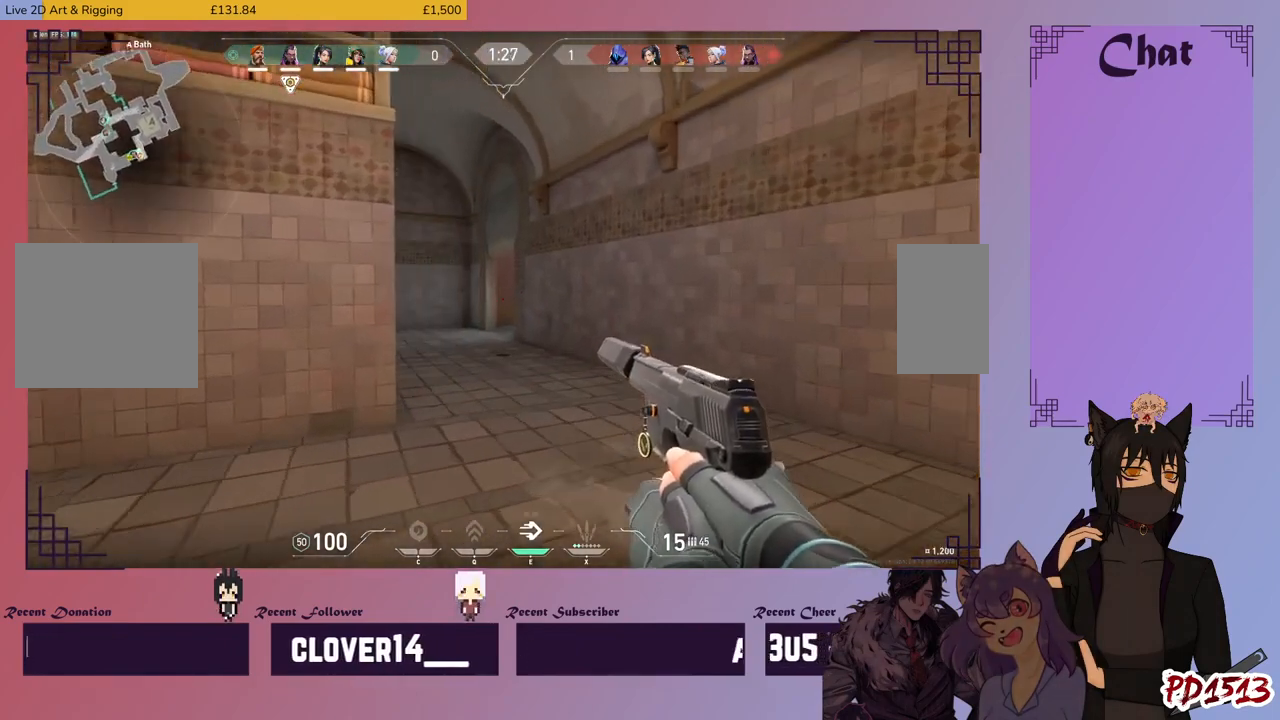
{"keys": ["d", "shift", "w"], "mouse": [], "events": [[400, "w", "down"]]}
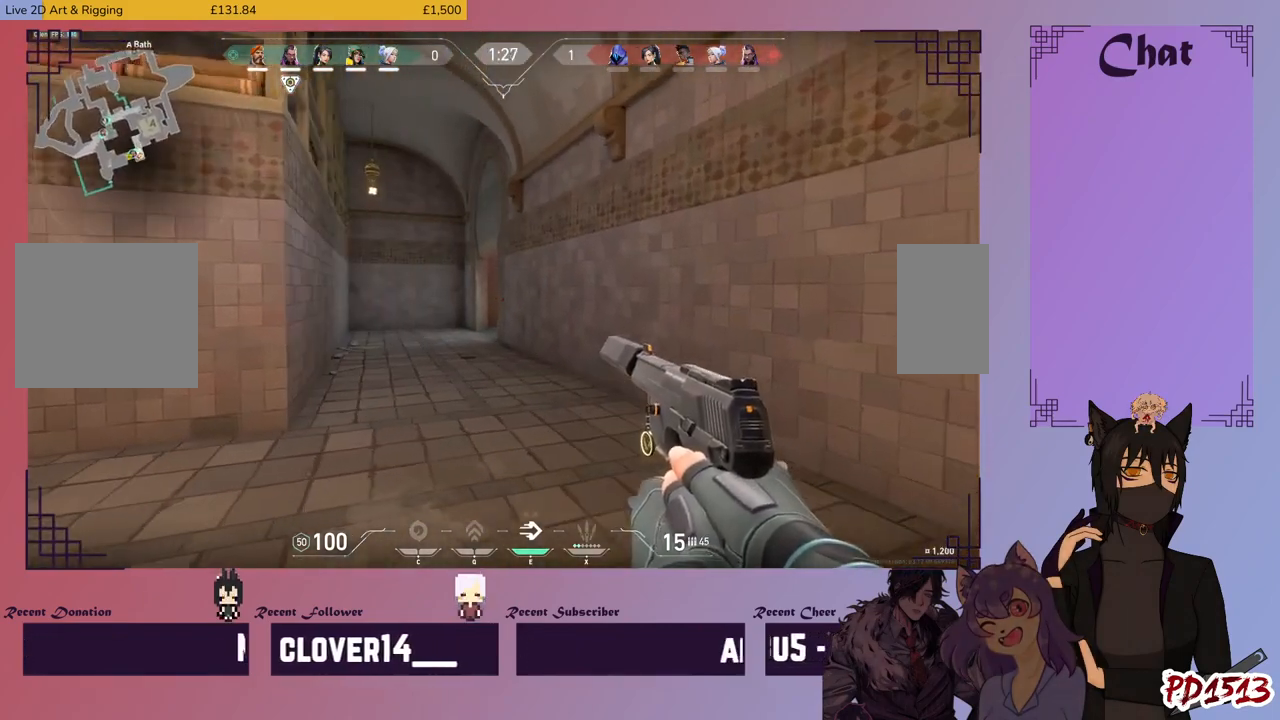
{"keys": ["d", "shift", "w"], "mouse": [], "events": []}
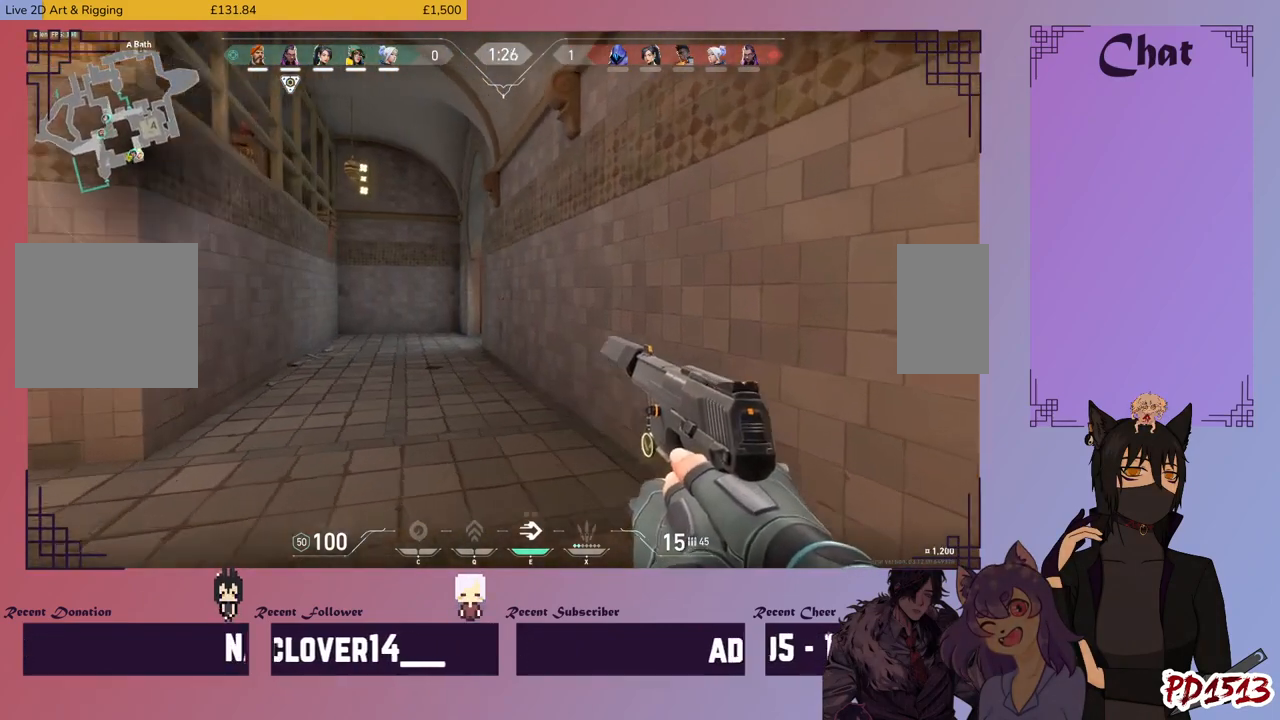
{"keys": ["a", "shift", "w"], "mouse": [], "events": [[33, "a", "down"], [166, "d", "up"]]}
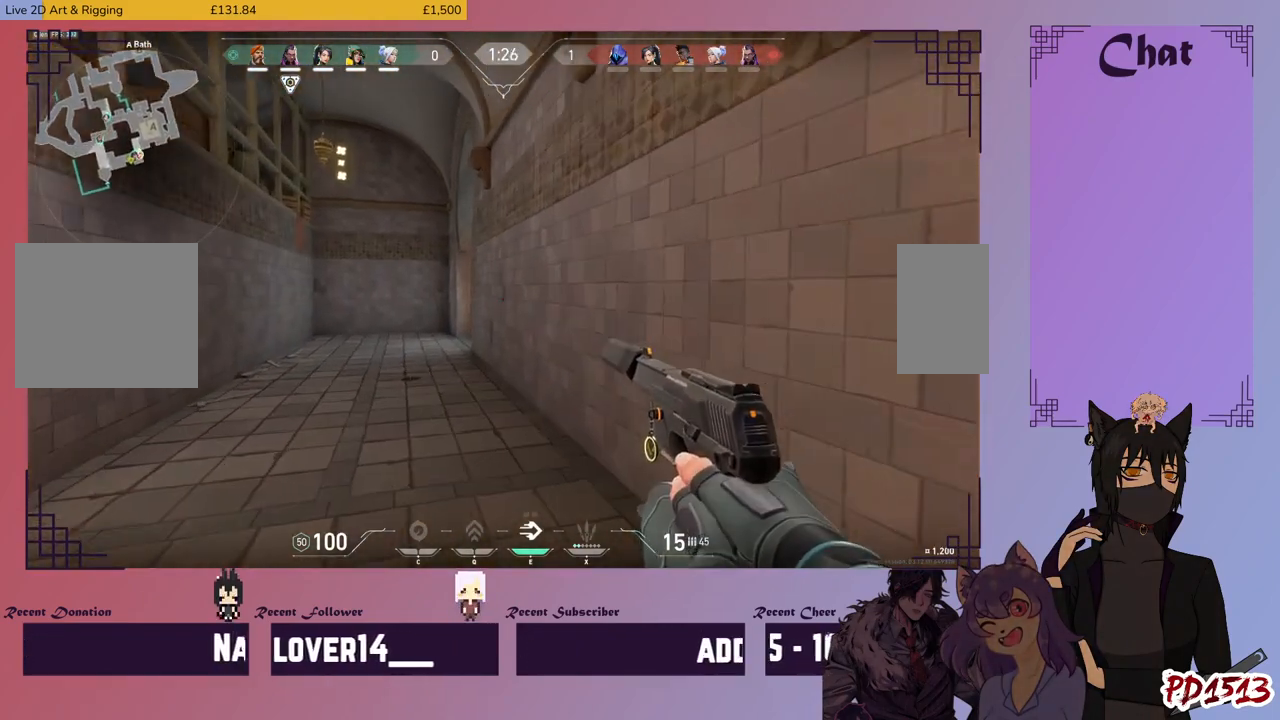
{"keys": ["a", "shift", "w"], "mouse": [], "events": []}
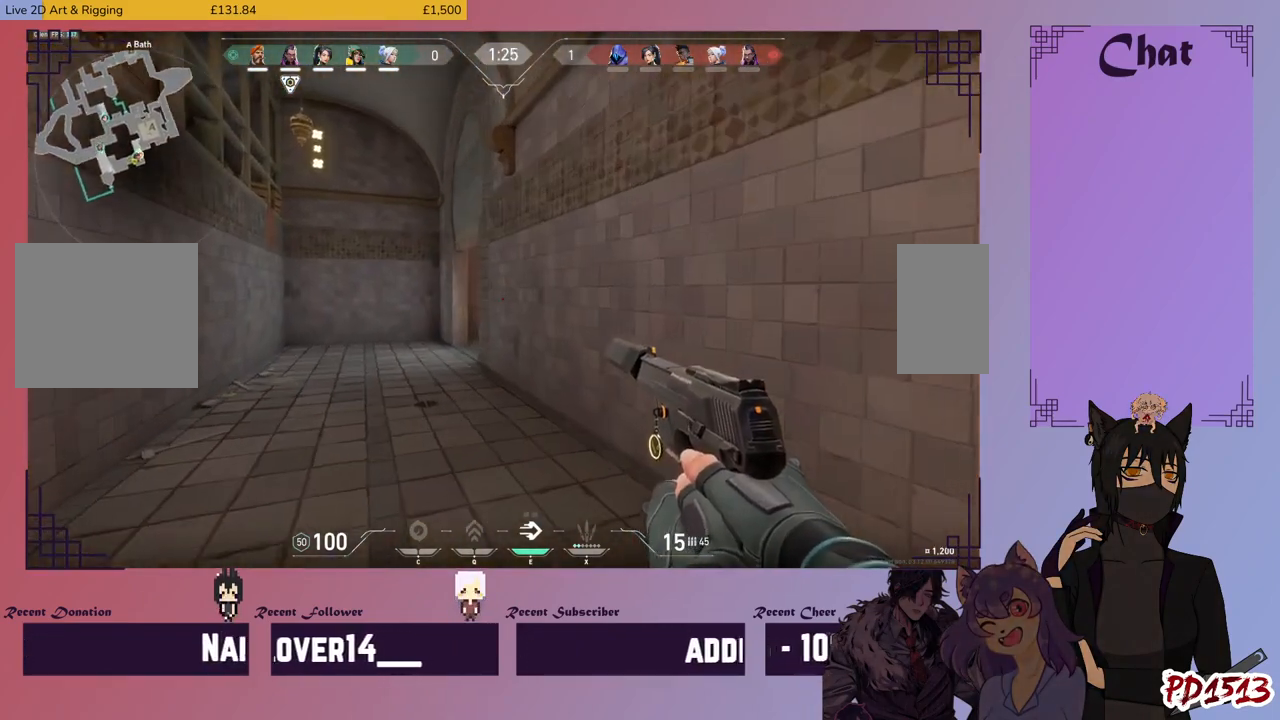
{"keys": ["a", "shift", "w"], "mouse": [], "events": []}
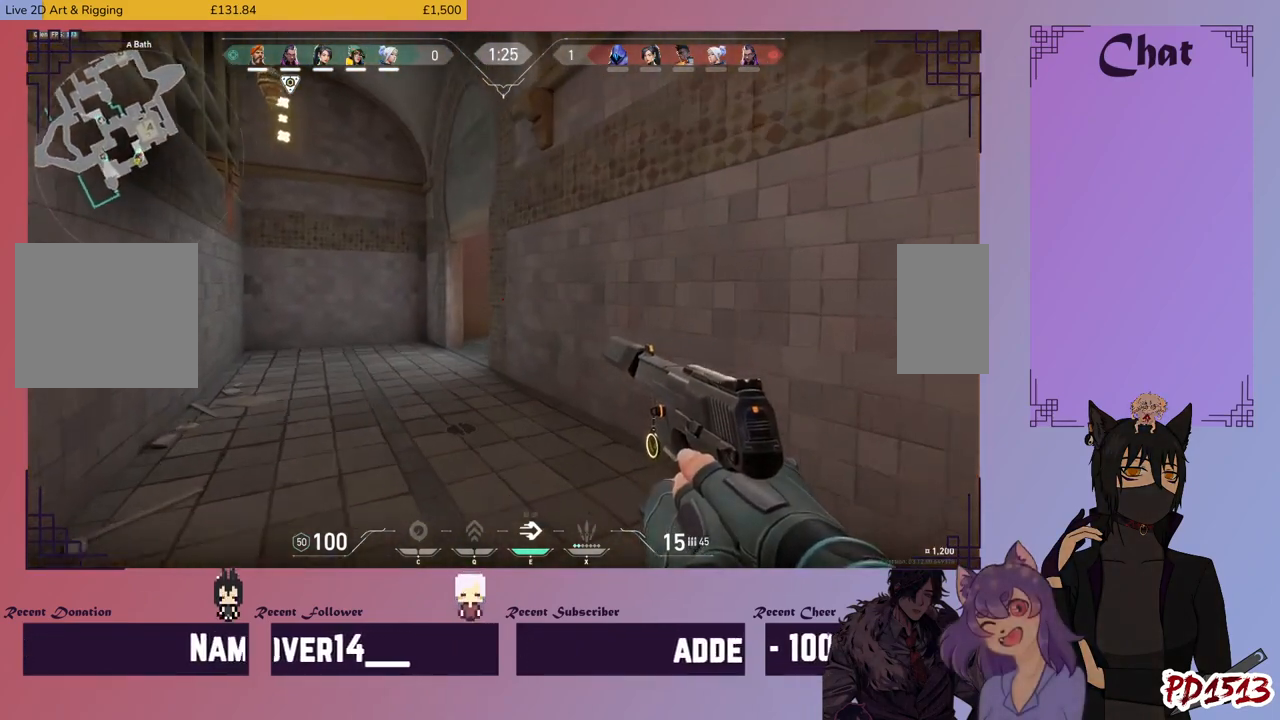
{"keys": ["a", "shift", "w"], "mouse": [], "events": []}
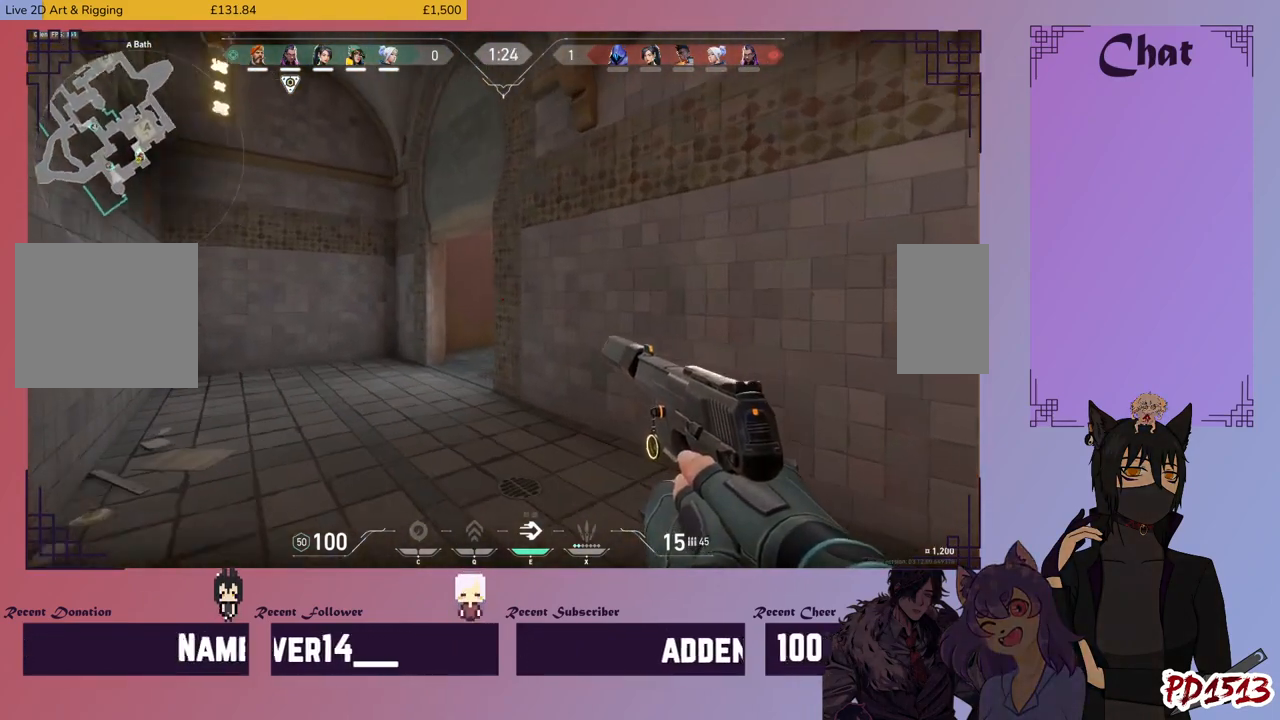
{"keys": ["a", "shift"], "mouse": [], "events": [[100, "w", "up"]]}
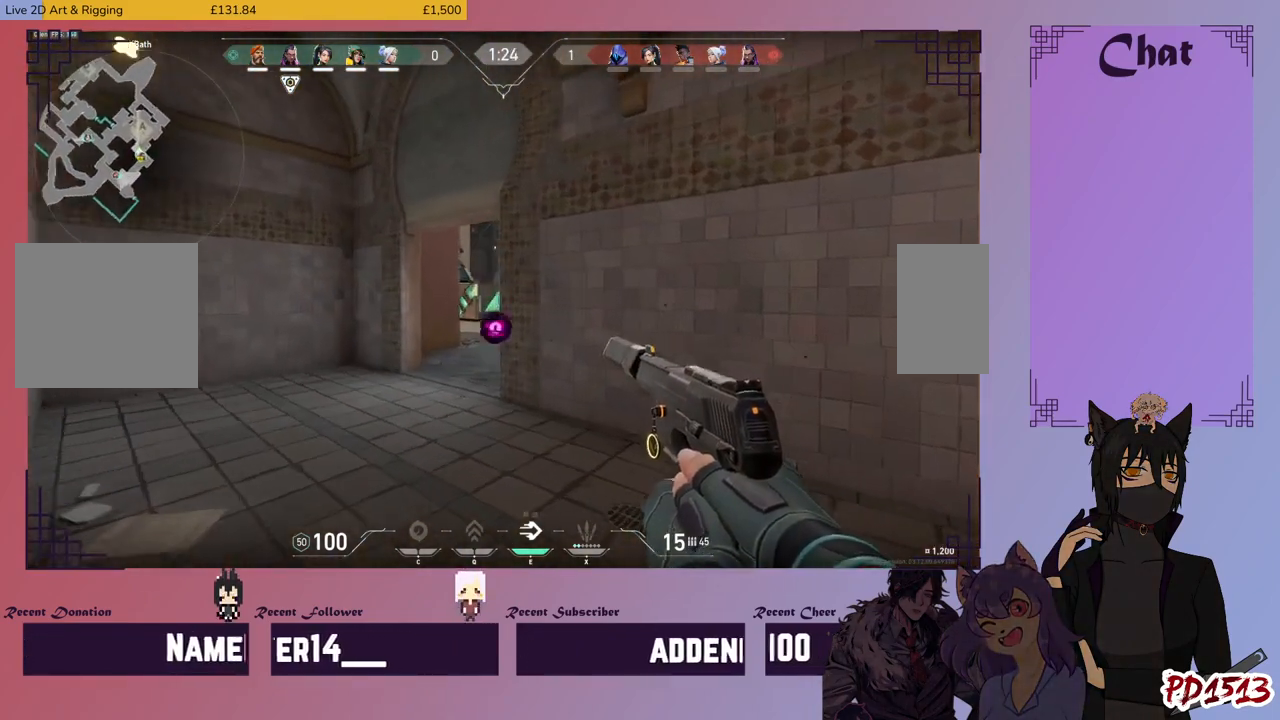
{"keys": ["shift"], "mouse": [], "events": [[366, "a", "up"]]}
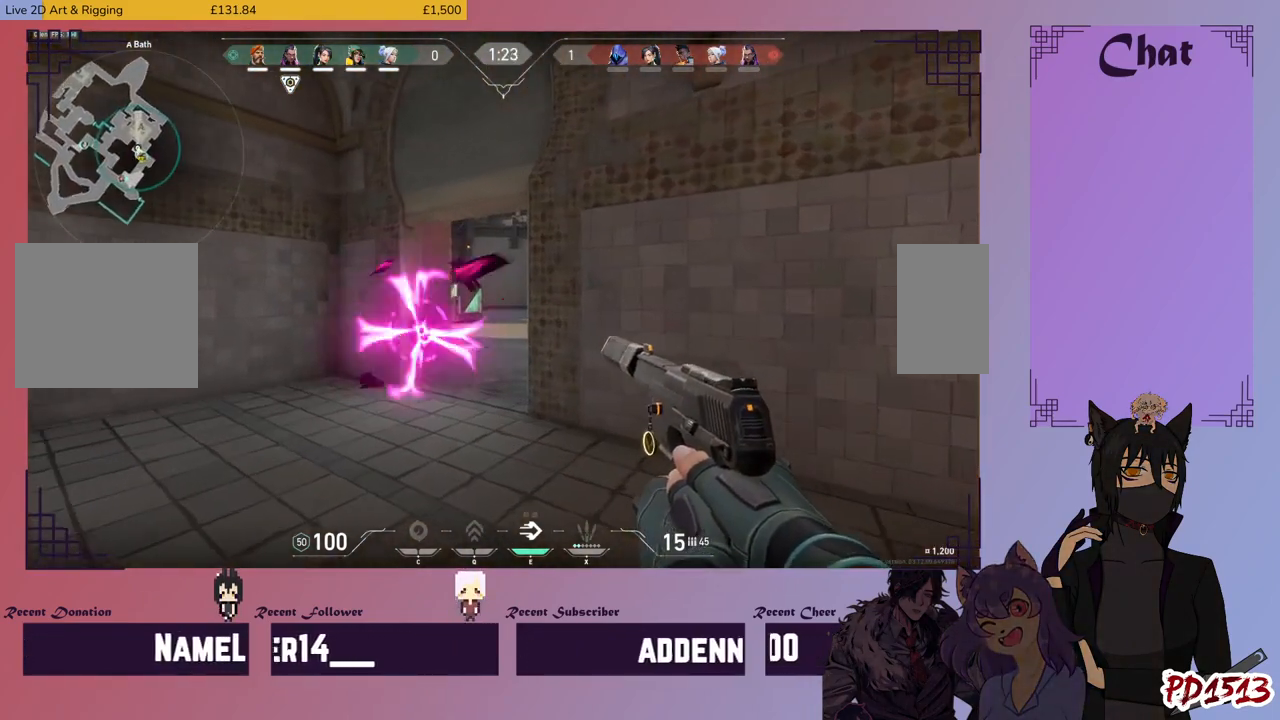
{"keys": ["a", "shift"], "mouse": [], "events": [[166, "w", "down"], [233, "a", "down"], [300, "w", "up"]]}
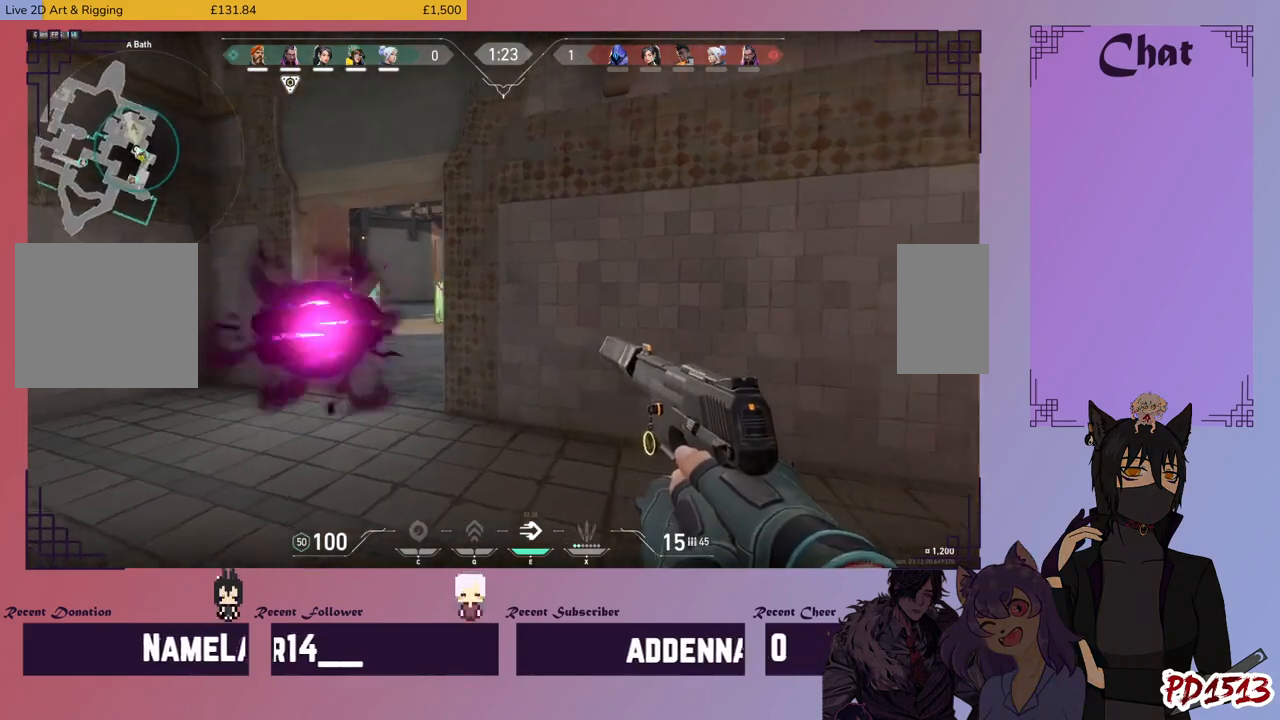
{"keys": ["a", "shift"], "mouse": [], "events": []}
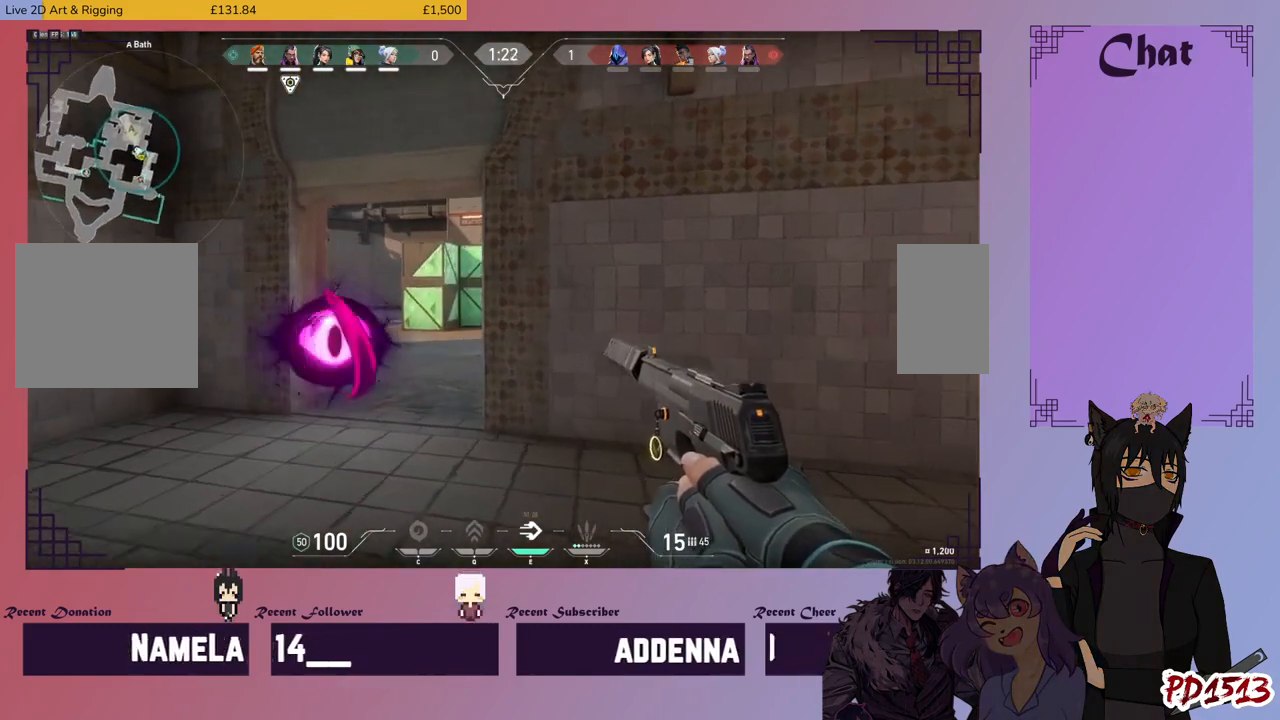
{"keys": ["a", "shift"], "mouse": [], "events": []}
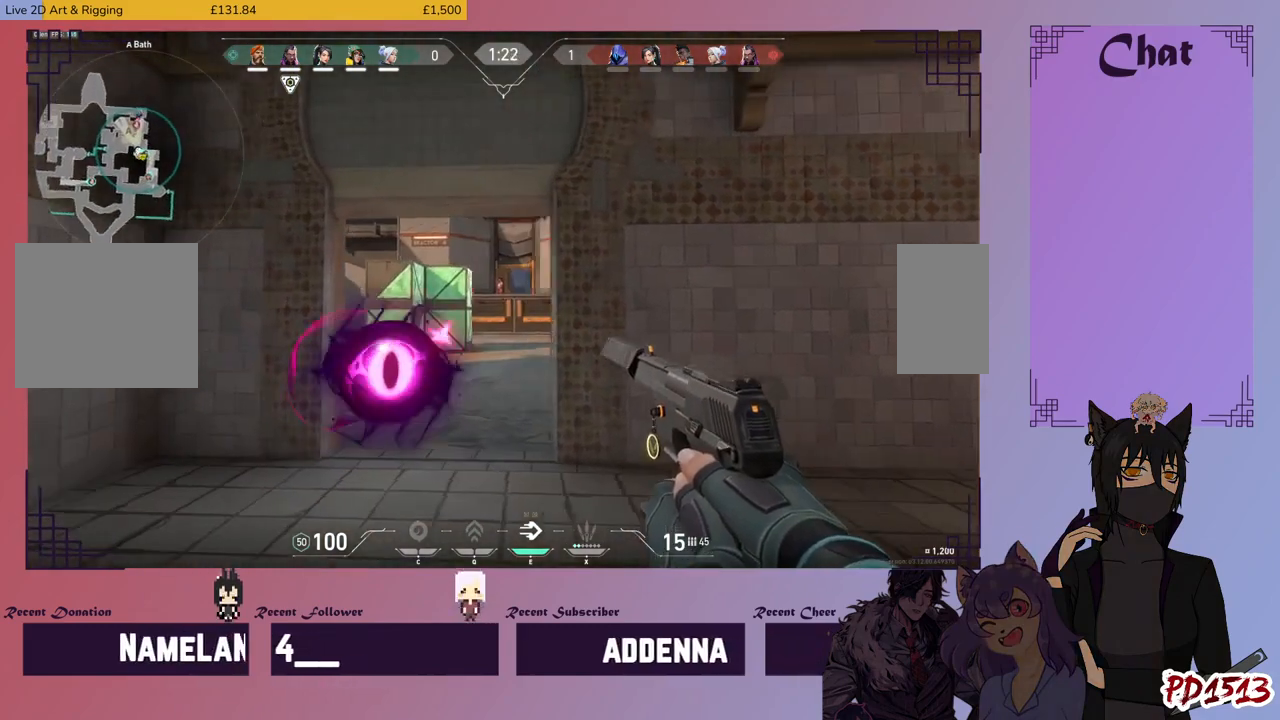
{"keys": ["a", "shift"], "mouse": [], "events": [[100, "mouse_left", "down"], [166, "mouse_left", "up"], [233, "mouse_left", "down"], [333, "mouse_left", "up"], [400, "mouse_left", "down"], [466, "mouse_left", "up"]]}
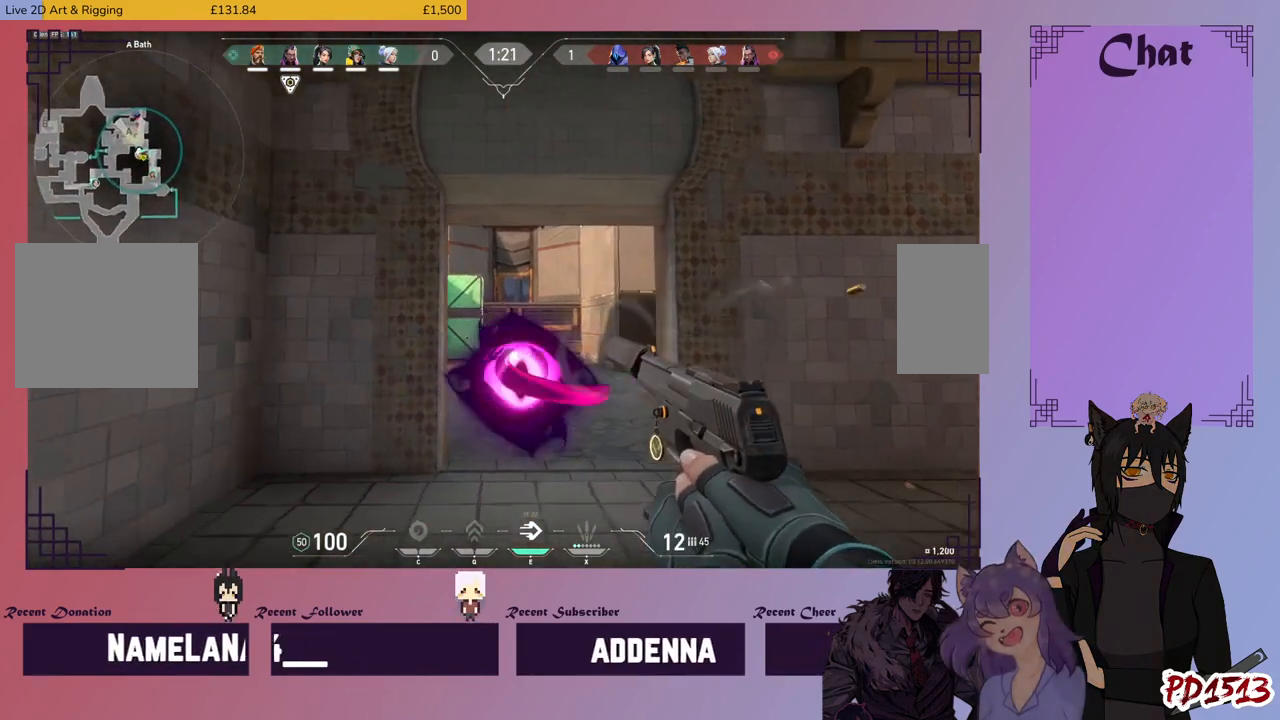
{"keys": ["a", "shift", "w"], "mouse": [], "events": [[366, "w", "down"]]}